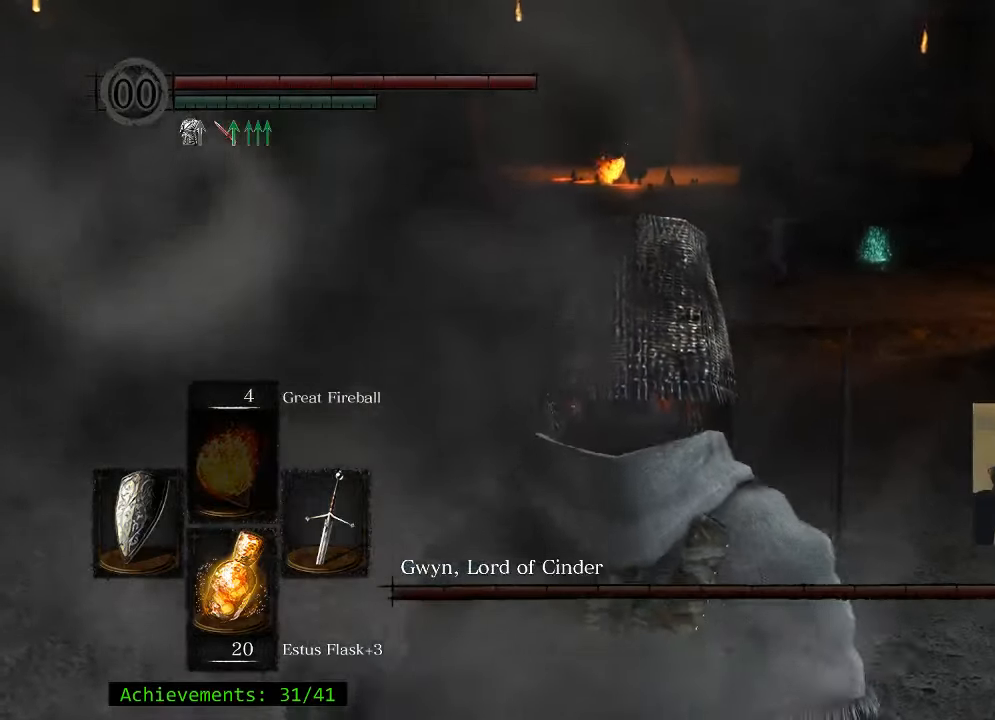
Gameplay with keyboard and mouse; each line is a JSON object with the keys and mouse buttons held at the frame after it. "events" lists presses ("down") and releases ("up") of "1", "2", "3", "4", "5", "a", "alt", "c", "caps_lock", "ctrl", "d", "e", "f", "g", "q", "r", "s", "shift", "space", "t", "tab", "v", "w", "x", "z" and "mouse_wheel_up" between this image and that frame as [ms after this image, input, new state], when the widget could be followed in between. "mouse_wheel_up" = the "wheel_up" button of the "mouse" list. No other keys are recorded. Not read: mouse_move.
{"keys": ["space", "w"], "mouse": [], "events": []}
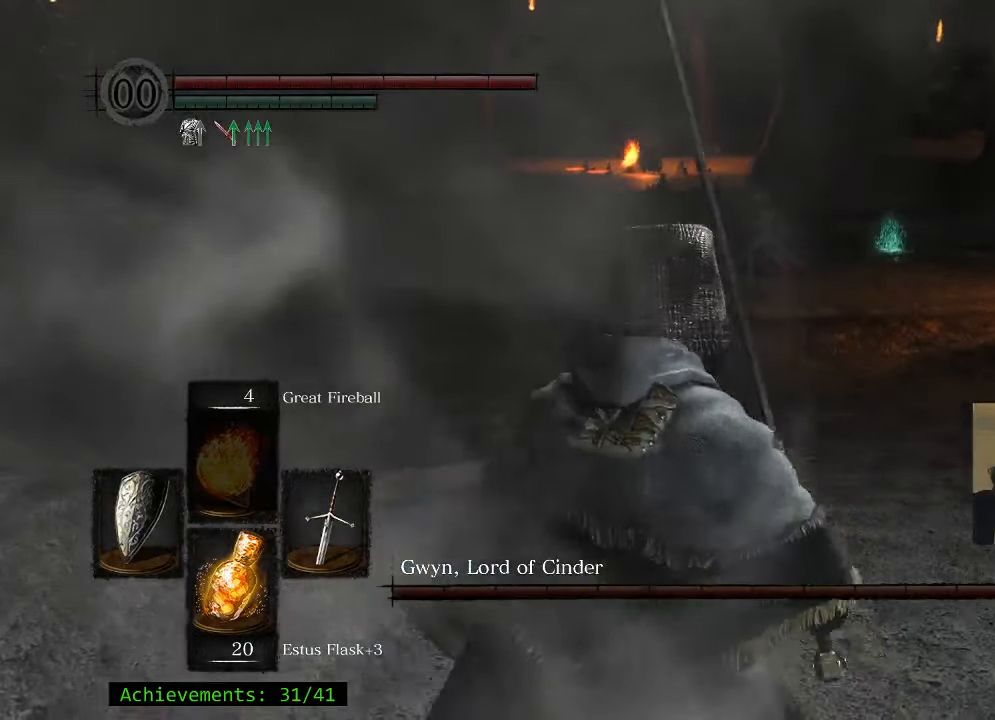
{"keys": ["space", "w"], "mouse": [], "events": []}
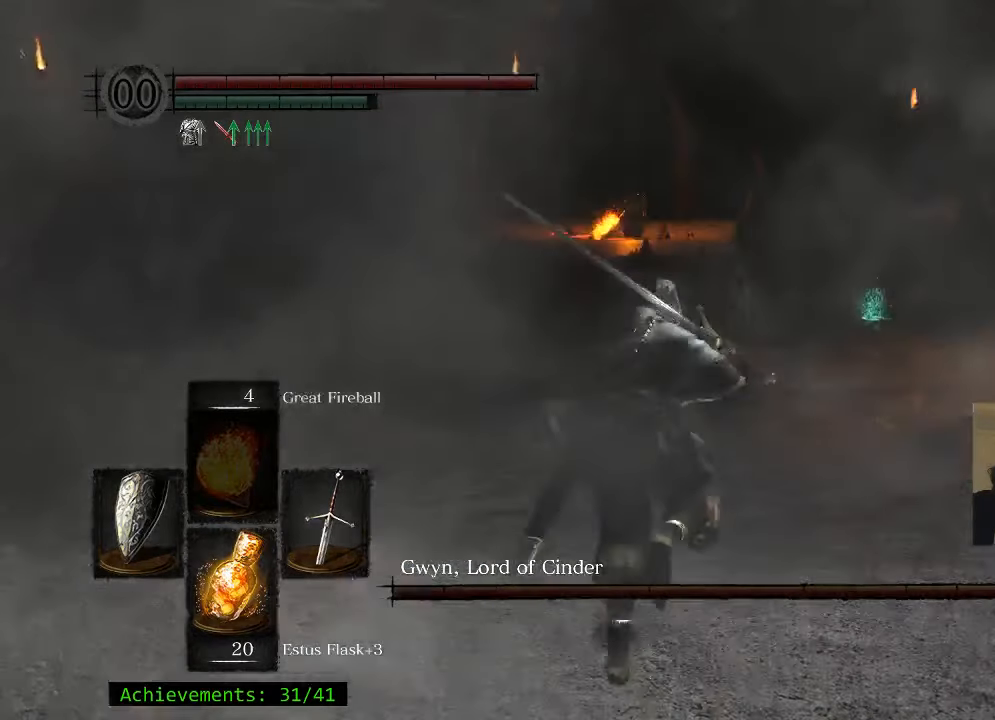
{"keys": ["w"], "mouse": [], "events": [[467, "space", "up"]]}
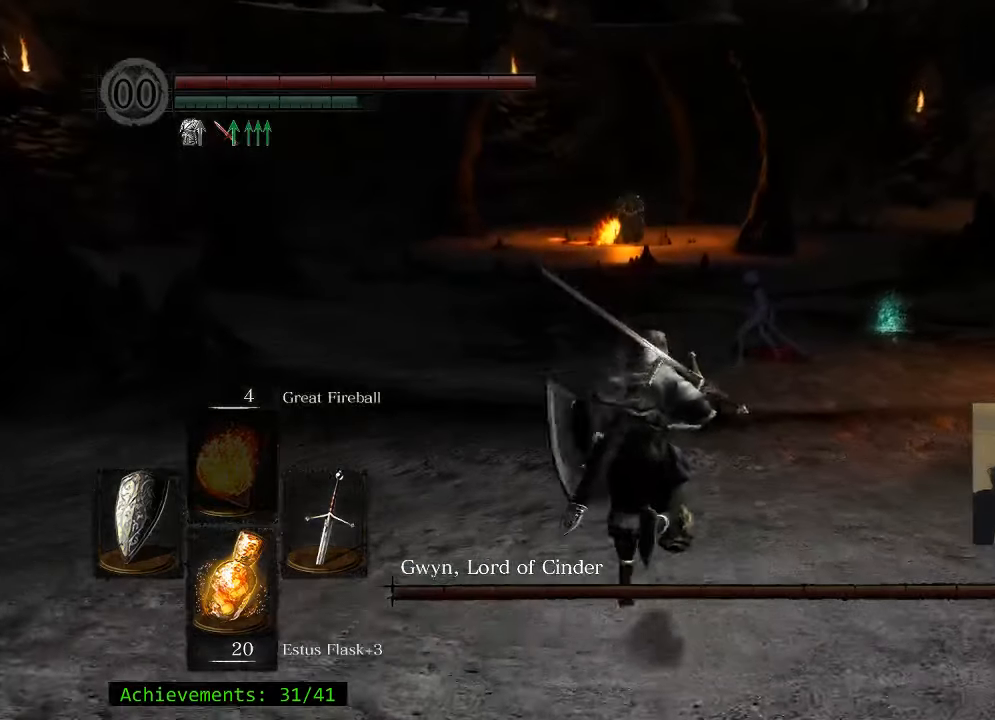
{"keys": ["q", "w"], "mouse": [], "events": [[433, "q", "down"]]}
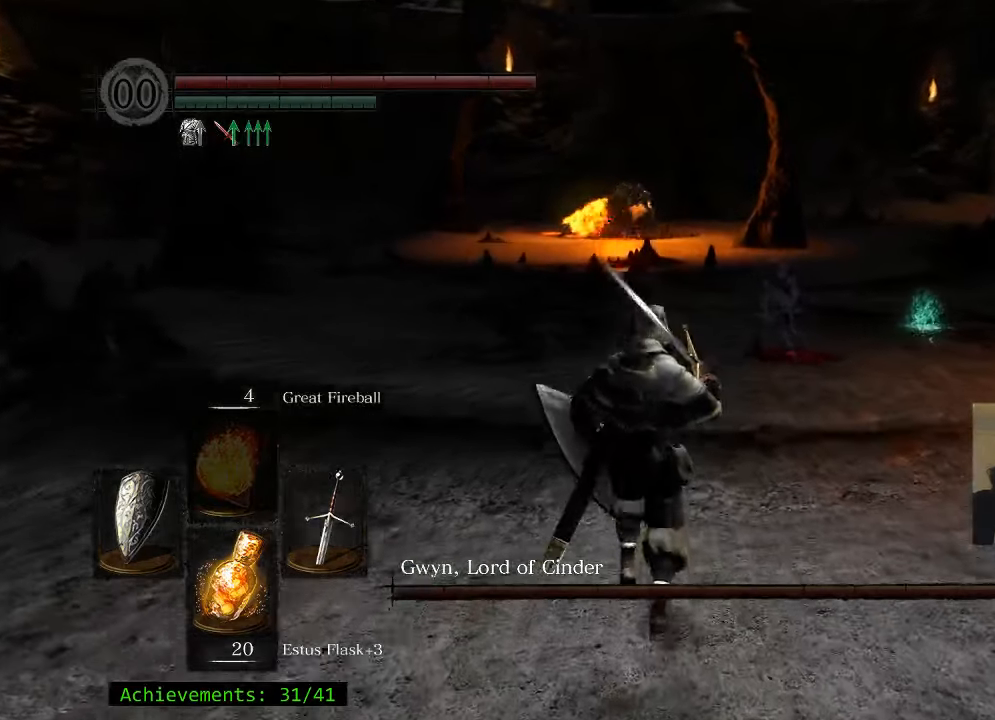
{"keys": ["w"], "mouse": [], "events": [[83, "q", "up"], [267, "q", "down"], [350, "q", "up"]]}
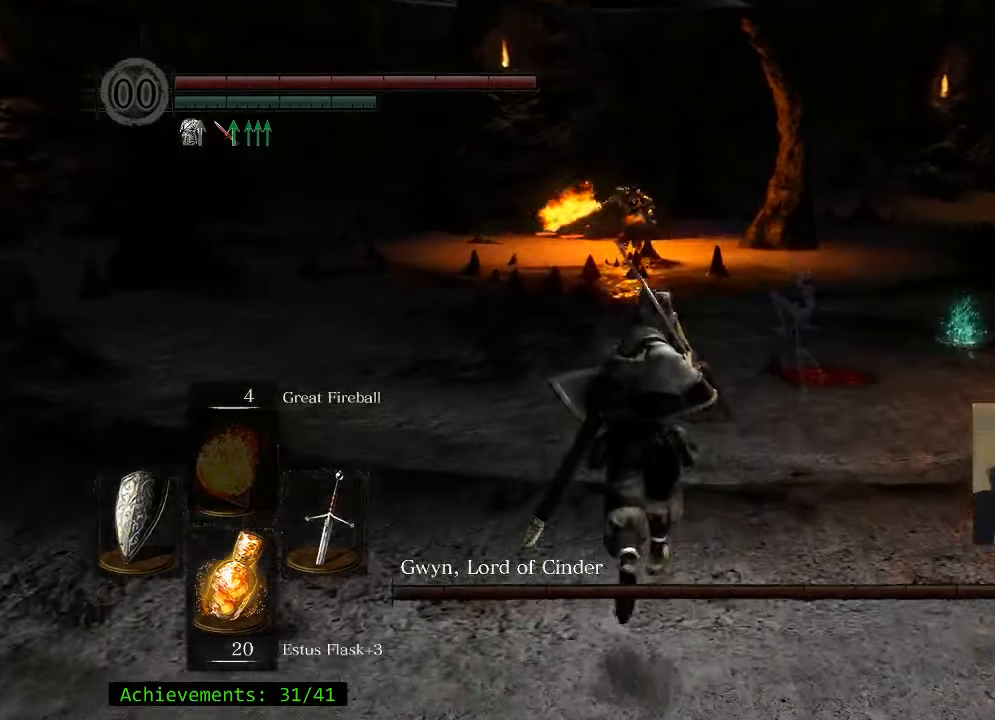
{"keys": ["q", "w"], "mouse": [], "events": [[50, "q", "down"], [150, "q", "up"], [383, "q", "down"]]}
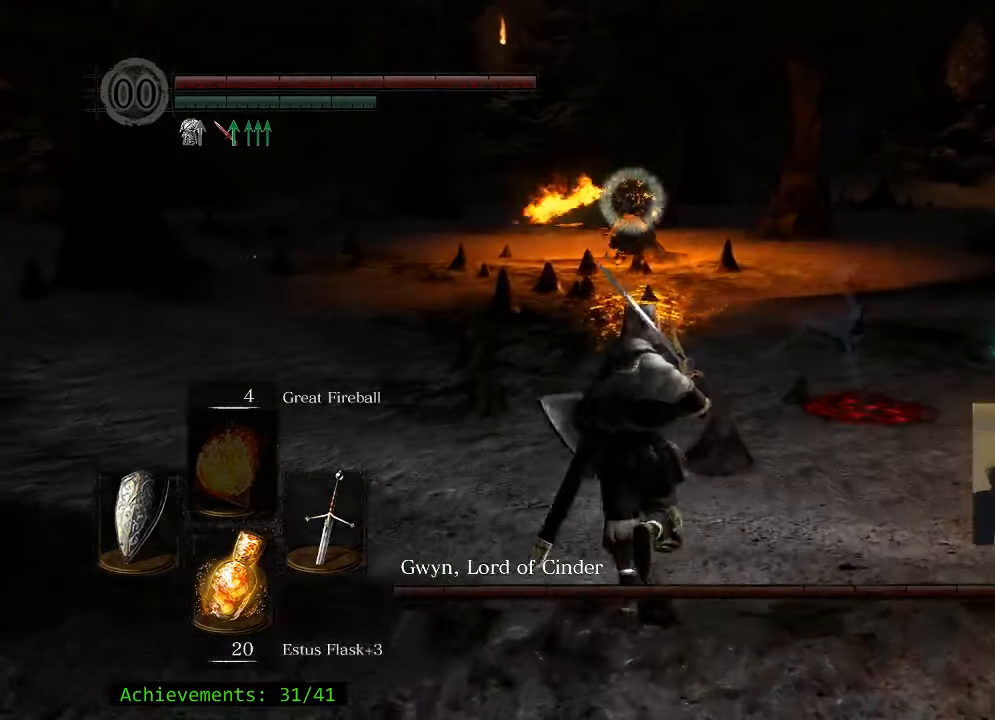
{"keys": [], "mouse": [], "events": [[17, "q", "up"], [383, "w", "up"]]}
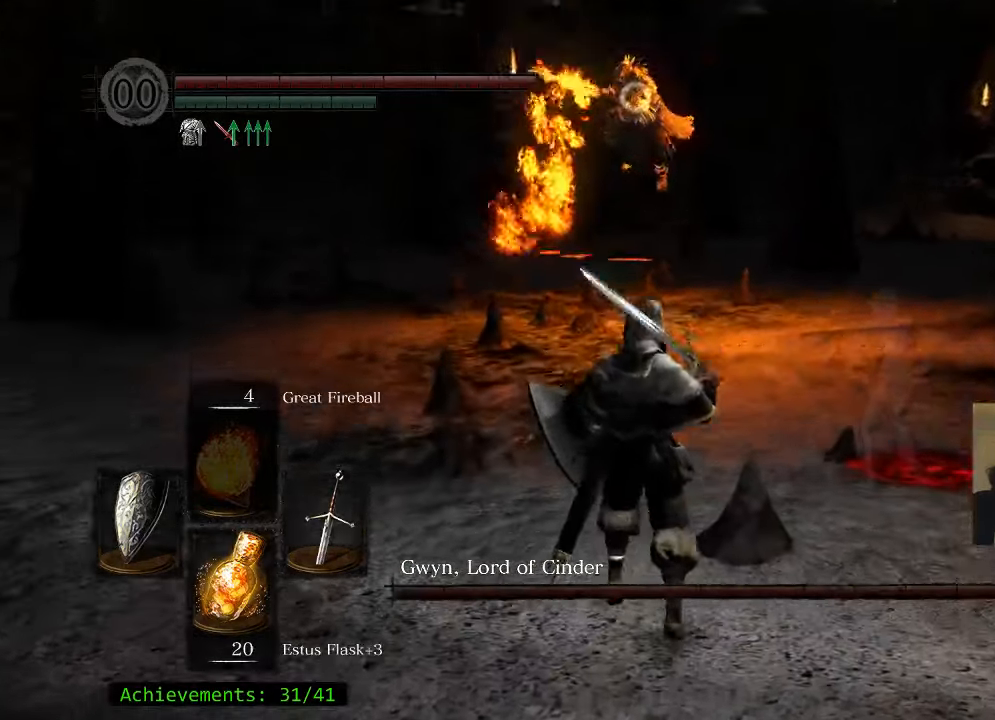
{"keys": ["ctrl"], "mouse": [], "events": [[450, "ctrl", "down"]]}
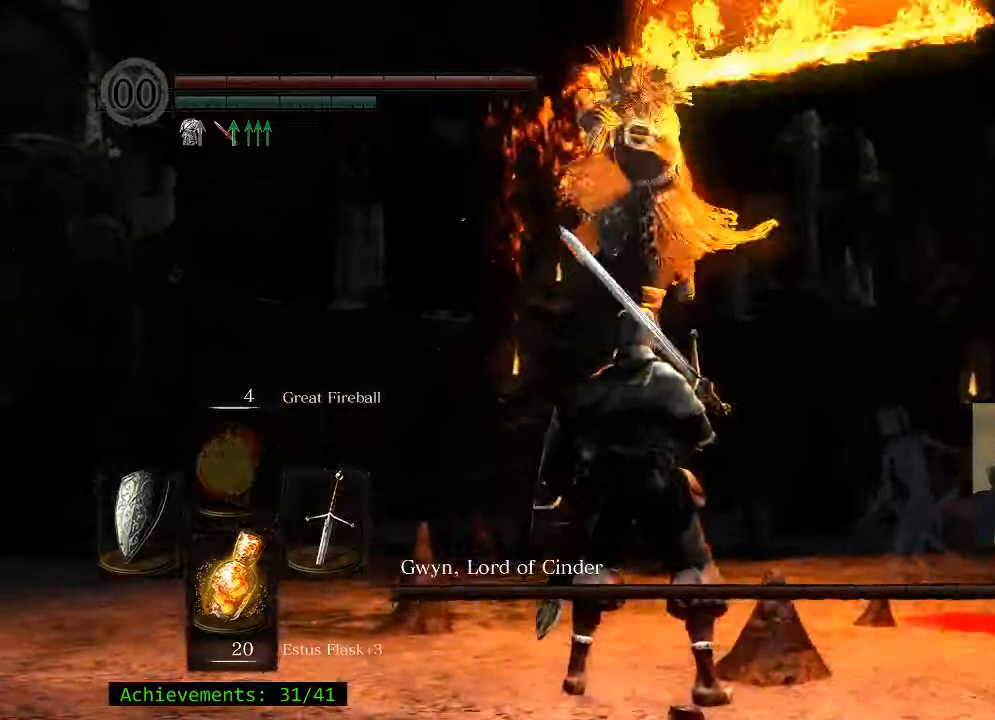
{"keys": [], "mouse": [], "events": [[200, "ctrl", "up"]]}
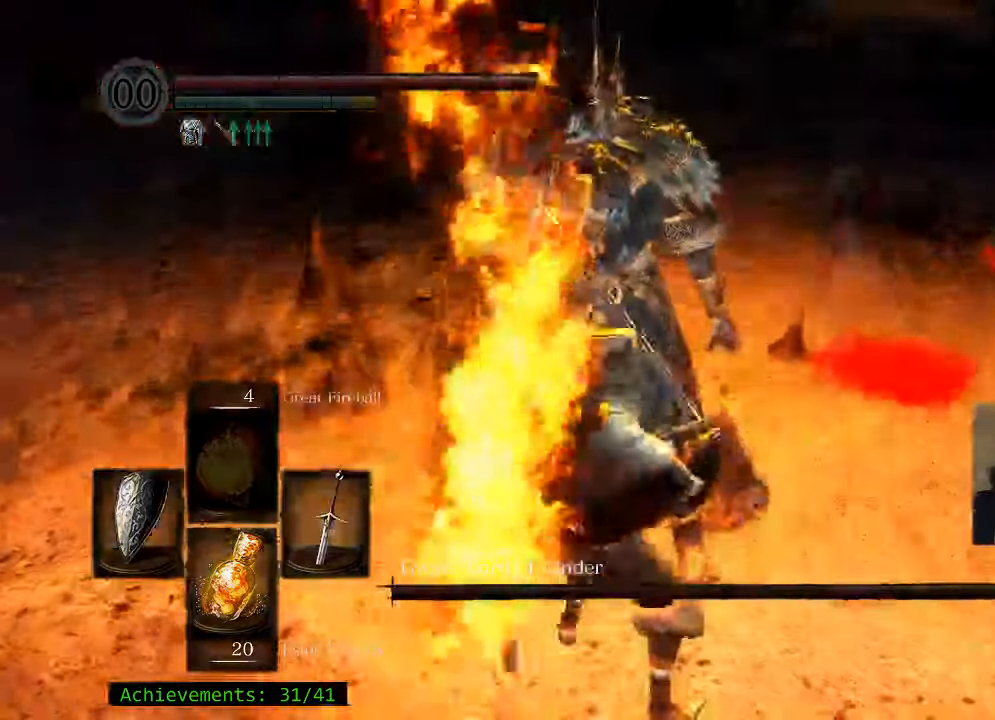
{"keys": [], "mouse": [], "events": []}
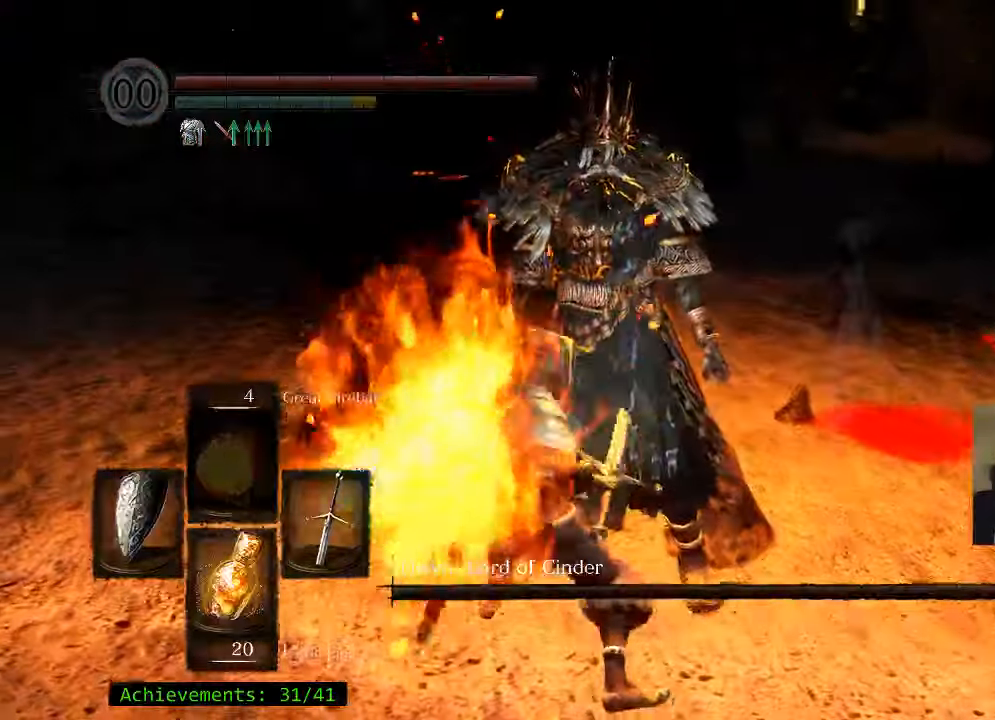
{"keys": [], "mouse": [], "events": []}
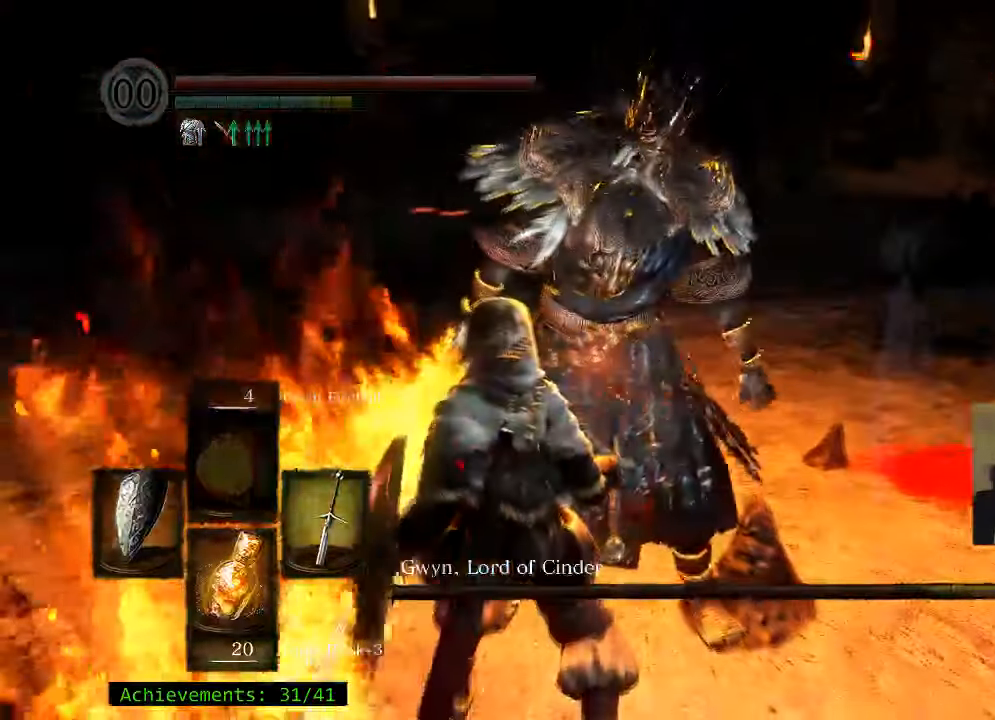
{"keys": [], "mouse": [], "events": []}
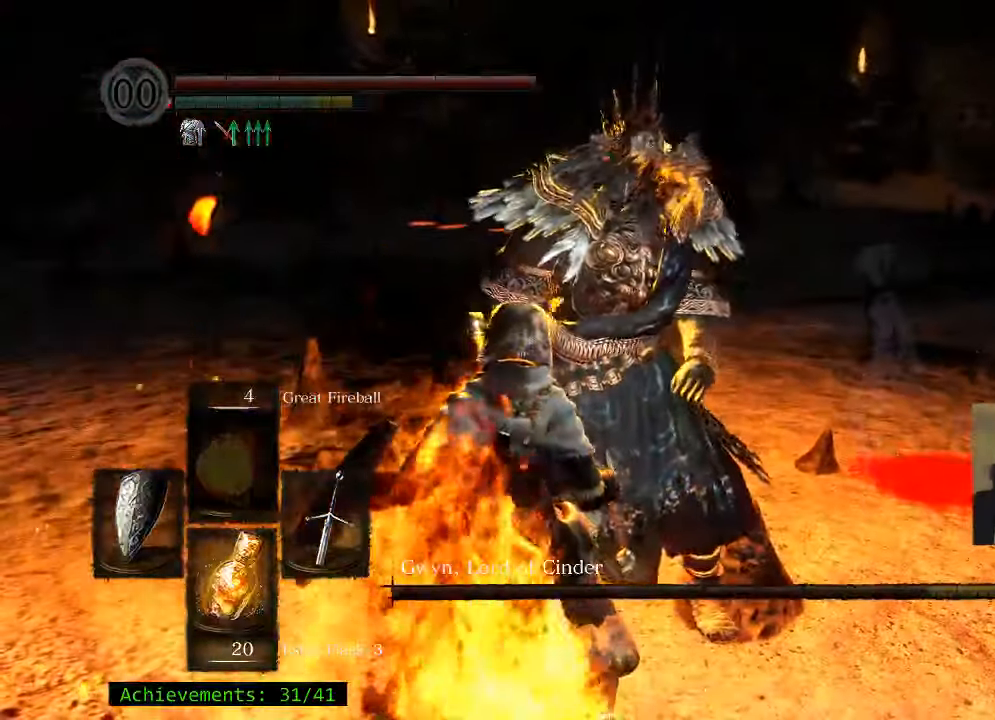
{"keys": [], "mouse": [], "events": []}
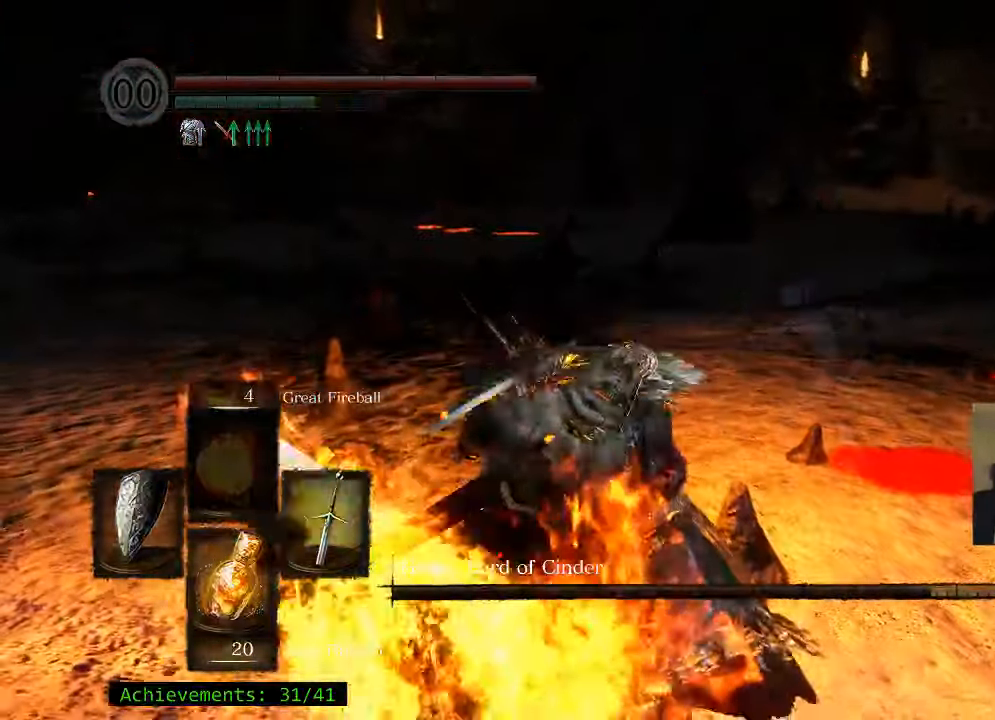
{"keys": [], "mouse": [], "events": []}
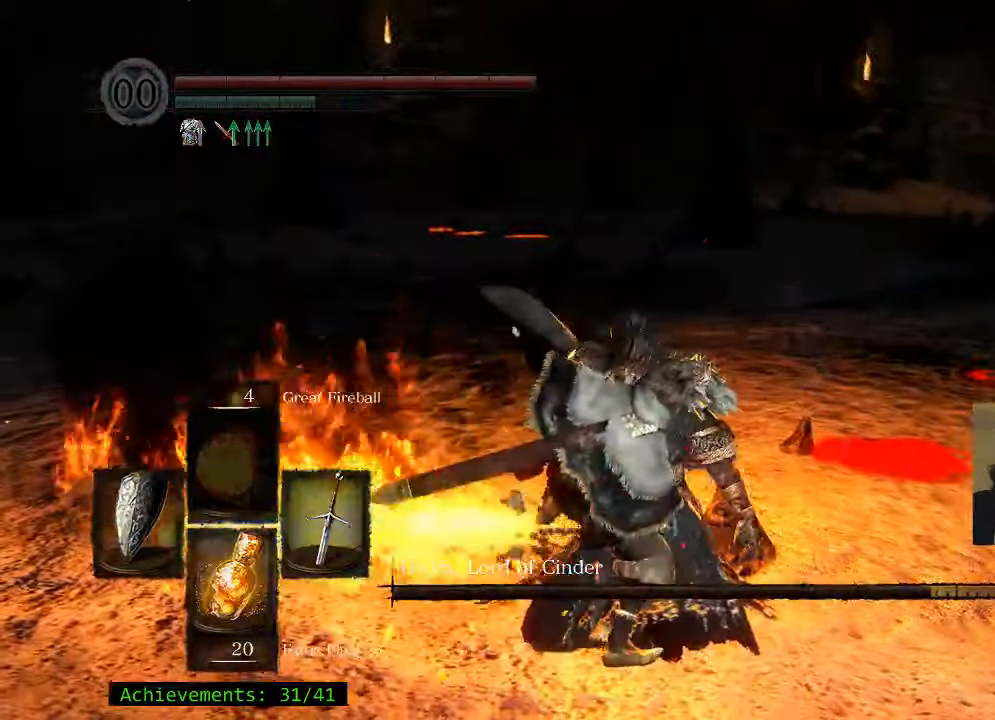
{"keys": [], "mouse": [], "events": []}
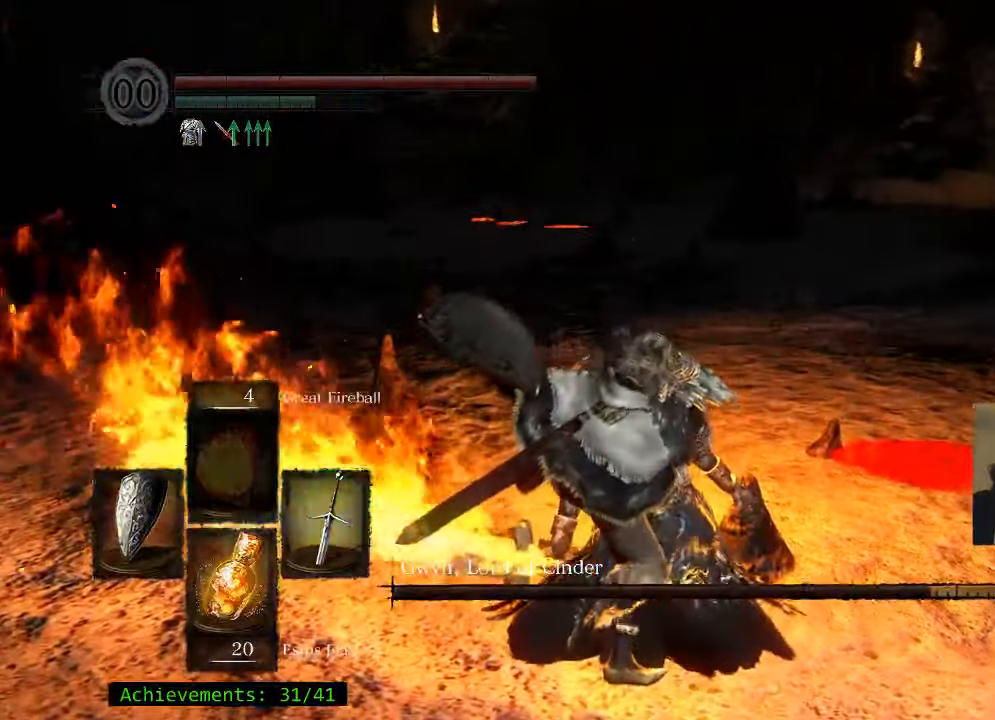
{"keys": [], "mouse": [], "events": []}
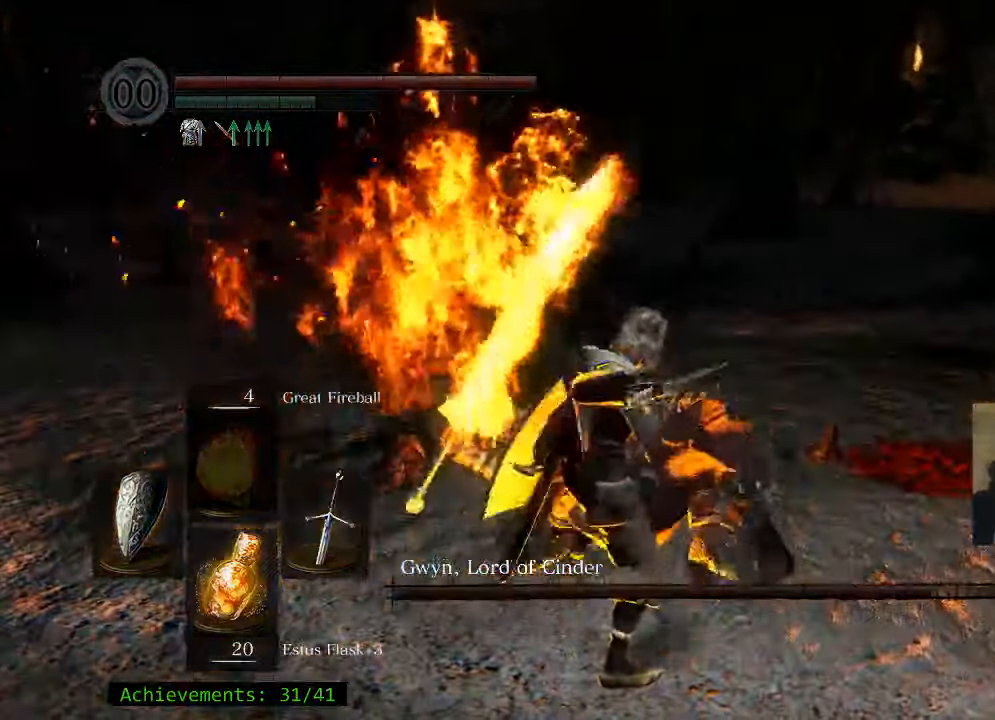
{"keys": [], "mouse": [], "events": [[316, "q", "down"], [466, "q", "up"]]}
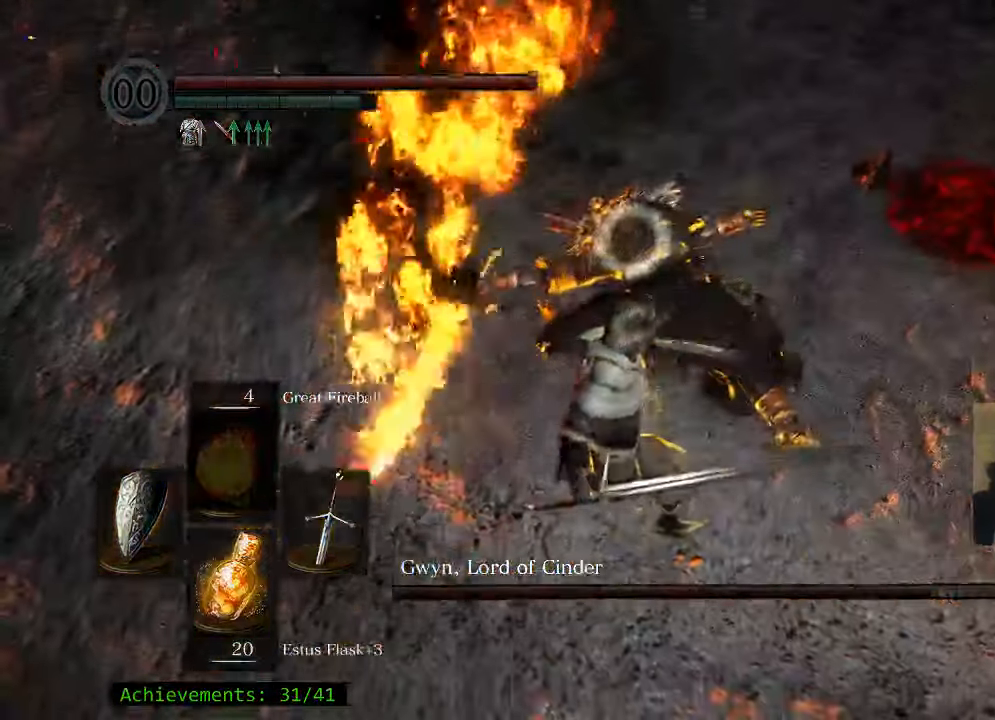
{"keys": [], "mouse": [], "events": []}
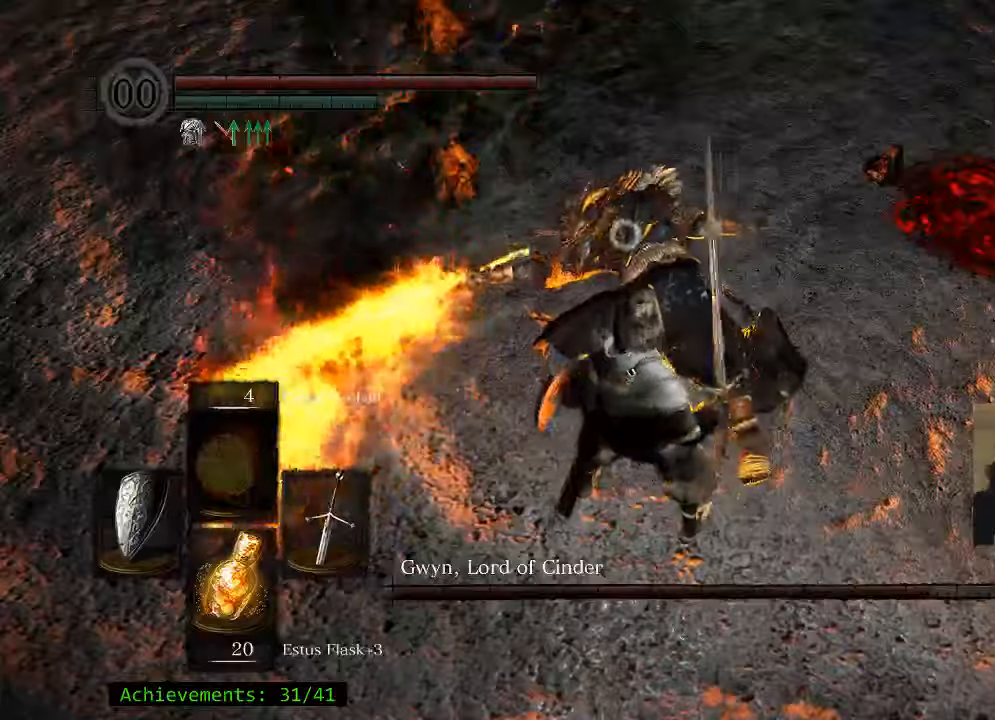
{"keys": [], "mouse": [], "events": []}
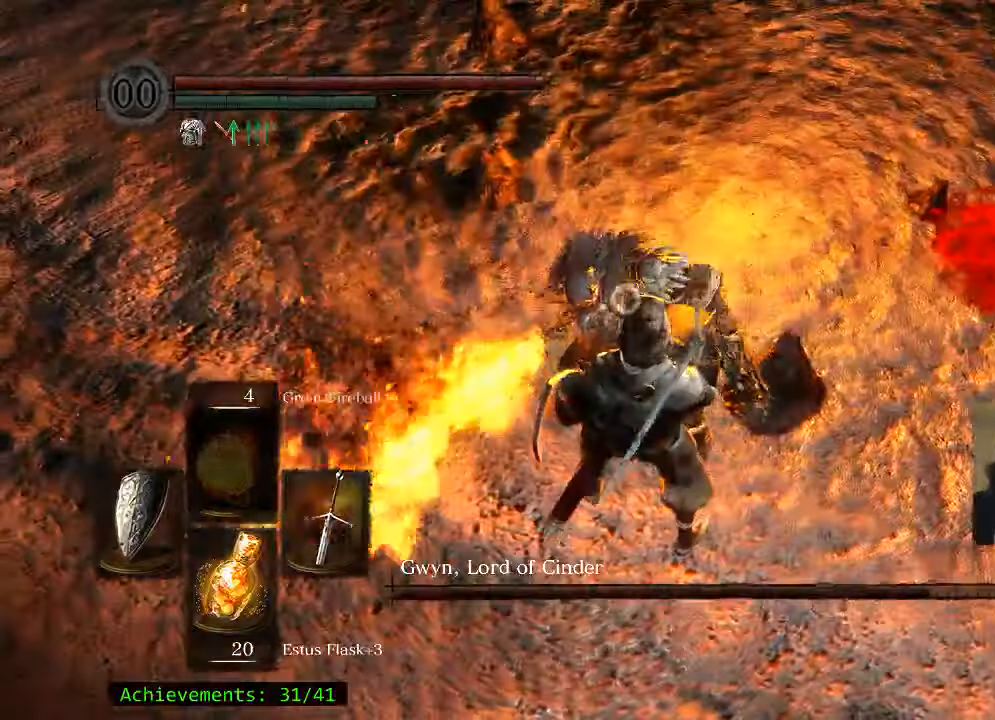
{"keys": [], "mouse": [], "events": [[33, "s", "down"], [467, "s", "up"]]}
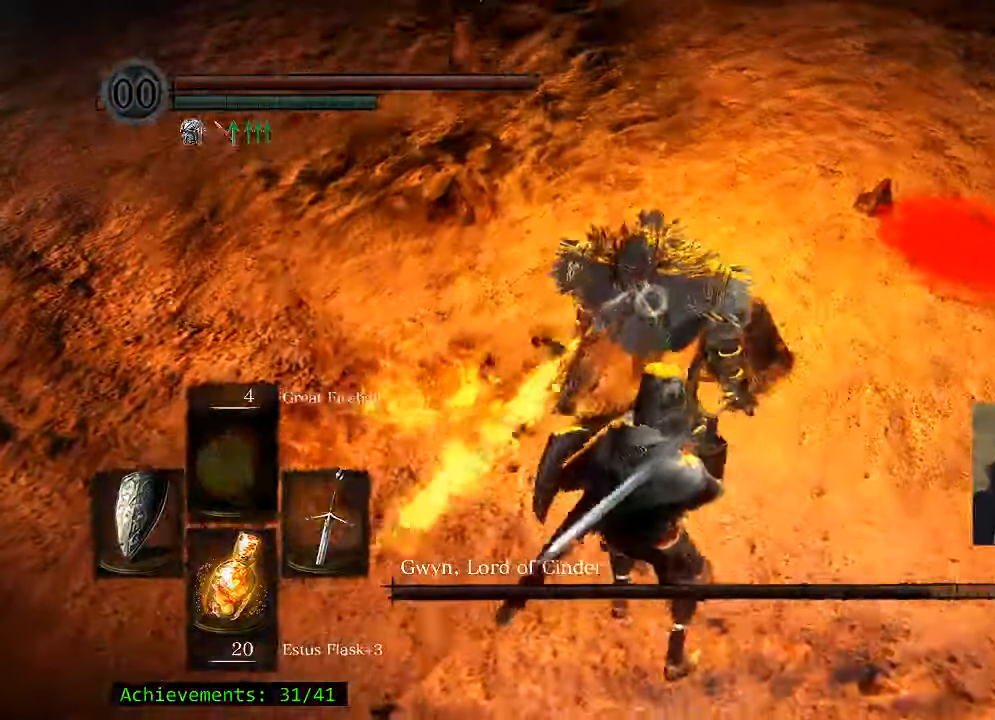
{"keys": [], "mouse": [], "events": []}
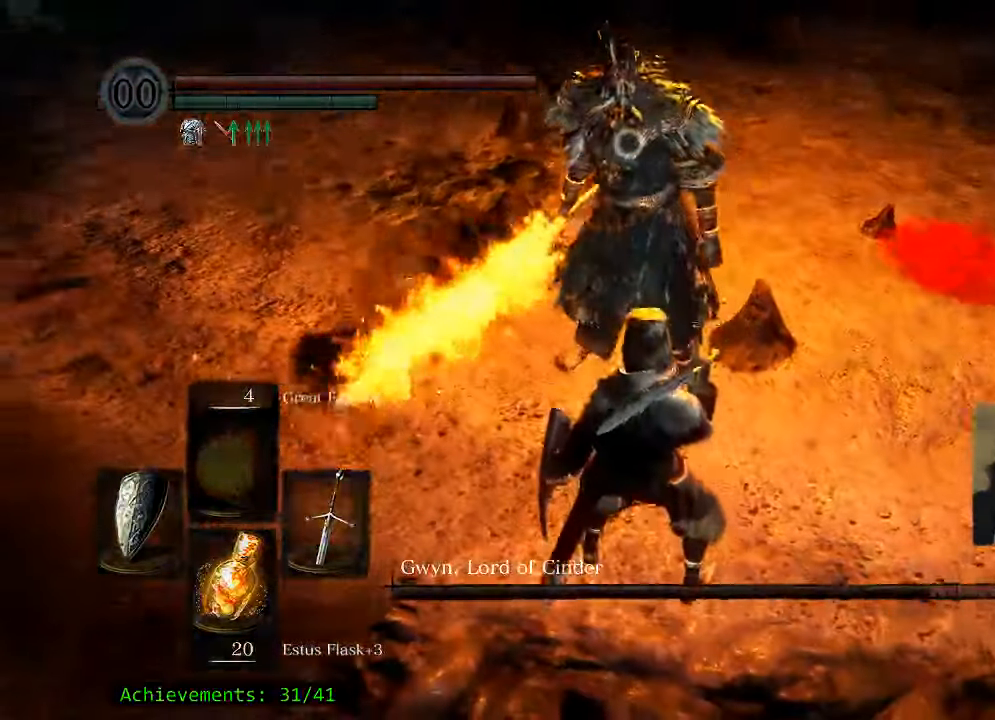
{"keys": [], "mouse": [], "events": []}
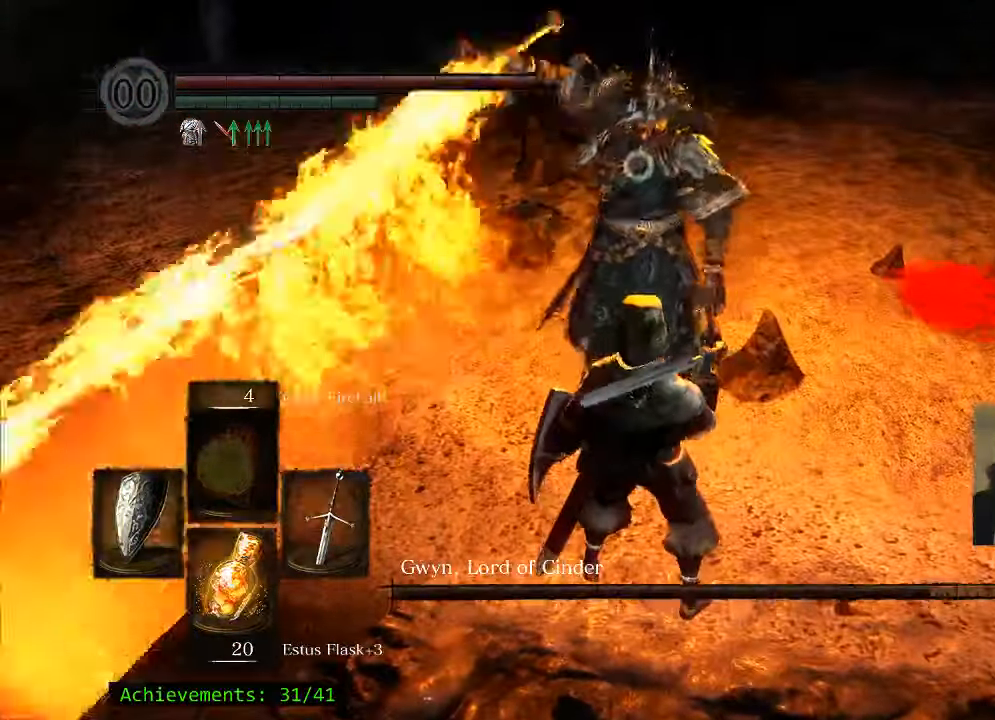
{"keys": [], "mouse": [], "events": [[267, "ctrl", "down"], [417, "ctrl", "up"]]}
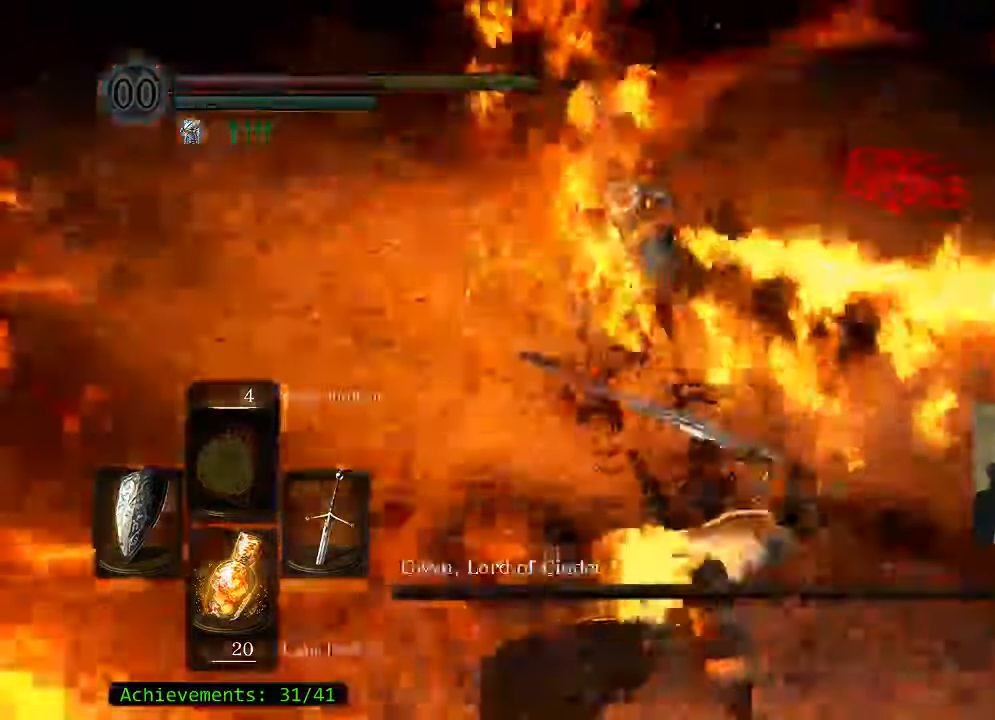
{"keys": [], "mouse": [], "events": []}
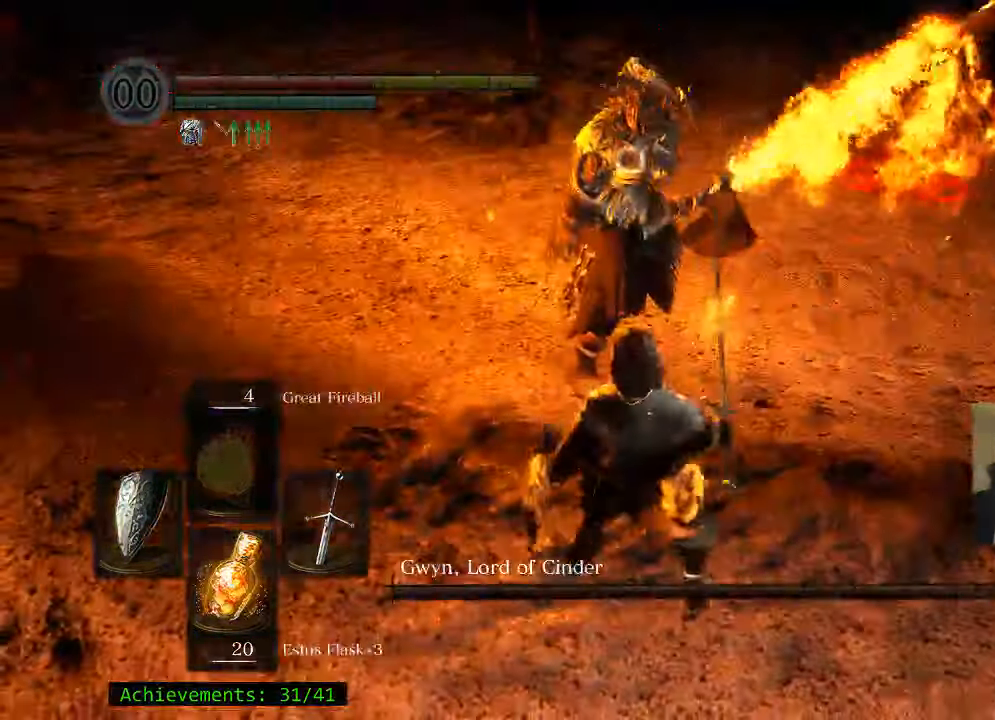
{"keys": [], "mouse": [], "events": []}
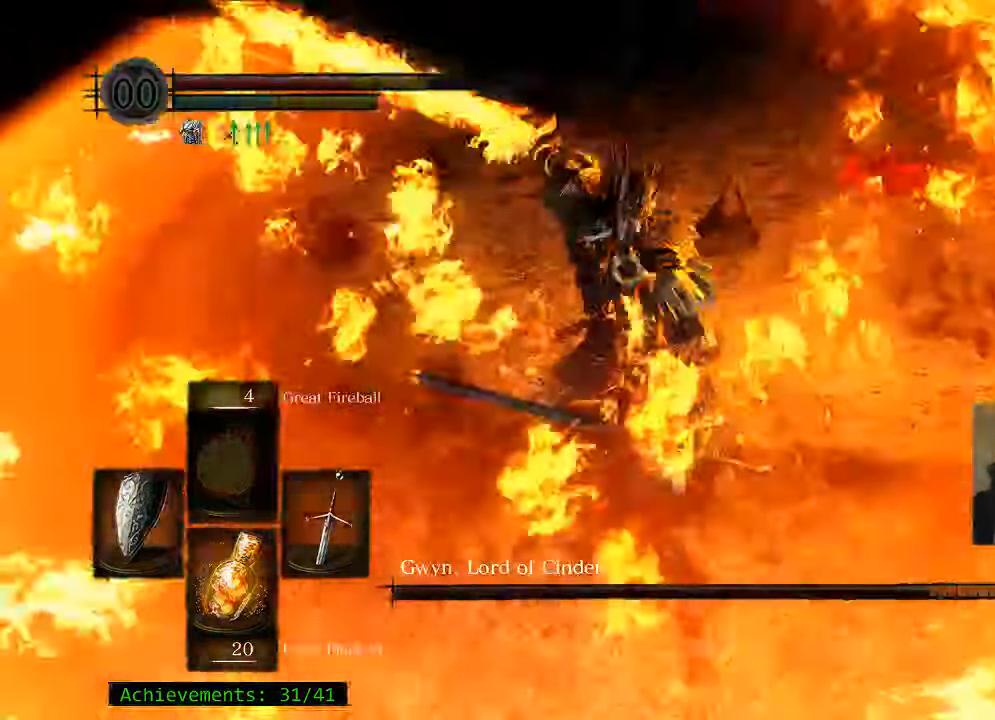
{"keys": ["d"], "mouse": []}
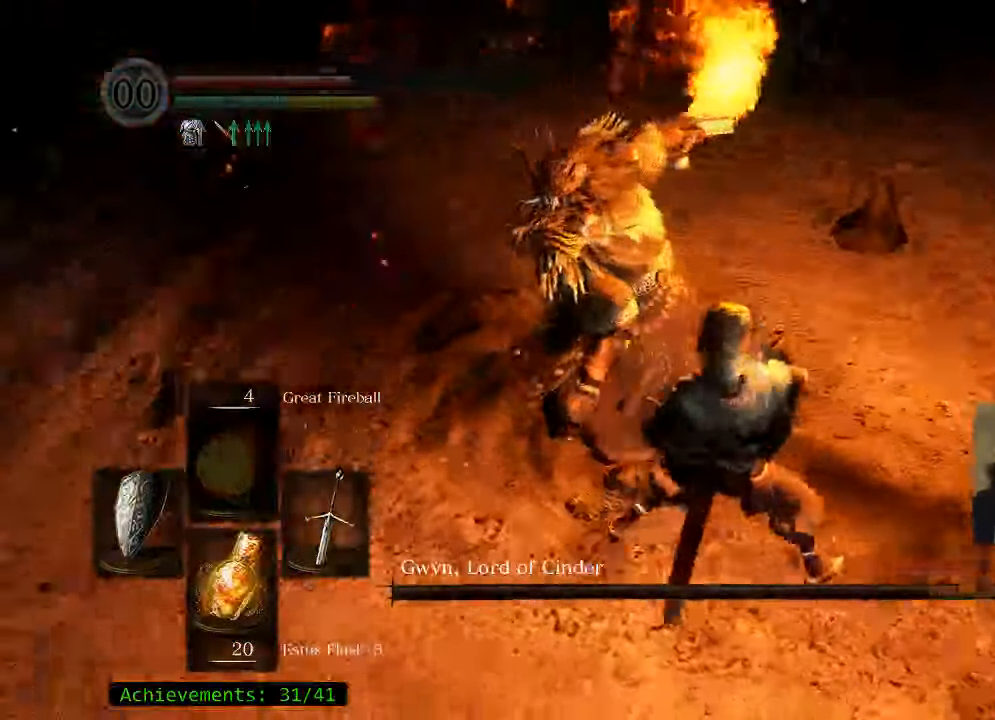
{"keys": ["d"], "mouse": [], "events": [[383, "space", "down"], [467, "space", "up"]]}